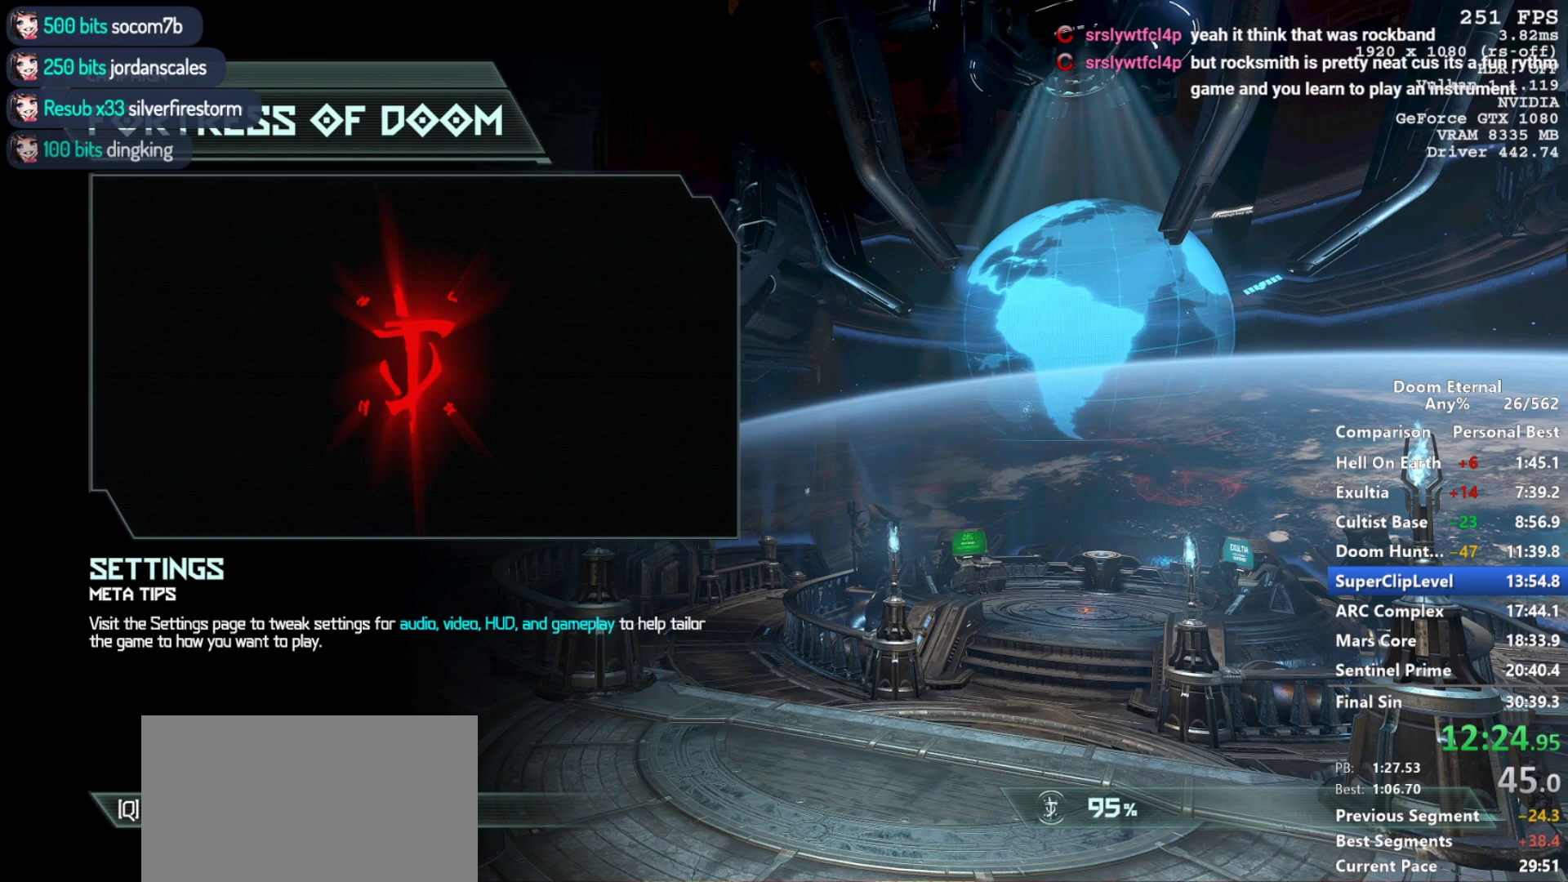
Gameplay with keyboard and mouse; each line is a JSON object with the keys and mouse buttons held at the frame after it. "events" lists presses ("down") and releases ("up") of "1", "2", "3", "4", "5", "a", "alt", "c", "ctrl", "d", "e", "f", "q", "r", "s", "shift", "space", "tab", "v", "w", "x", "z", "mouse_left", "mouse_middle", "mouse_right", "mouse_mb4", "mouse_mb5", "mouse_wheel_up" and "mouse_wheel_down" between this image and that frame as [ms after this image, input, new state], when the widget could be followed in between. "mouse_left", "mouse_middle", "mouse_right", "mouse_mb4", "mouse_mb5", "mouse_wheel_up", "mouse_wheel_down" = the "left", "middle", "right", "mb4", "mb5", "wheel_up", "wheel_down" buttons of the "mouse" list. No other keys are recorded. Not read: mouse_move.
{"keys": ["space"], "mouse": [], "events": [[500, "space", "down"]]}
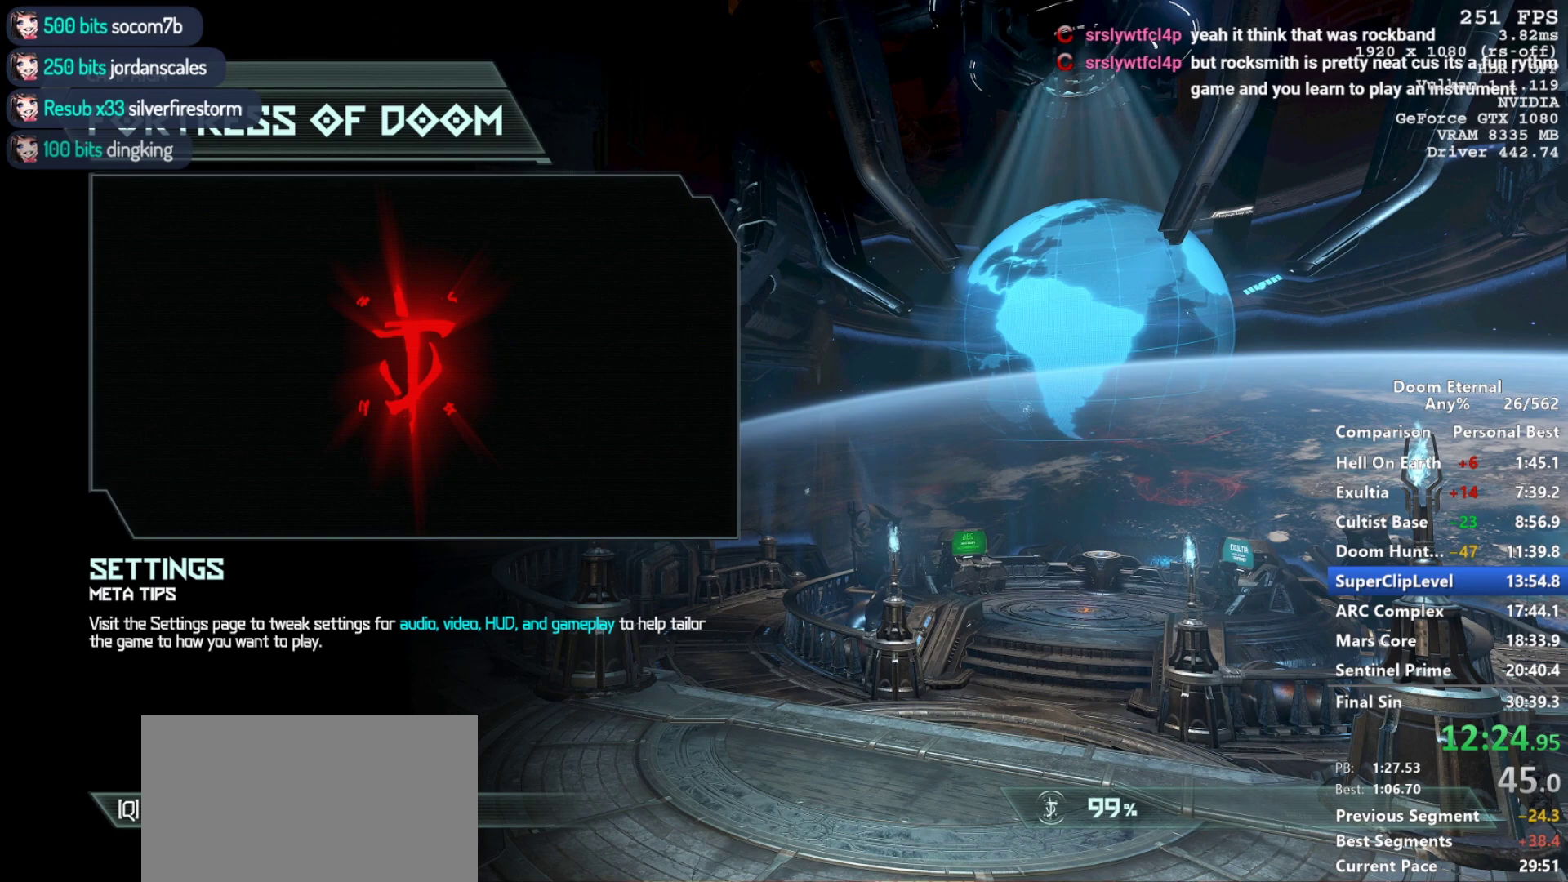
{"keys": ["w"], "mouse": [], "events": [[150, "space", "up"], [433, "w", "down"]]}
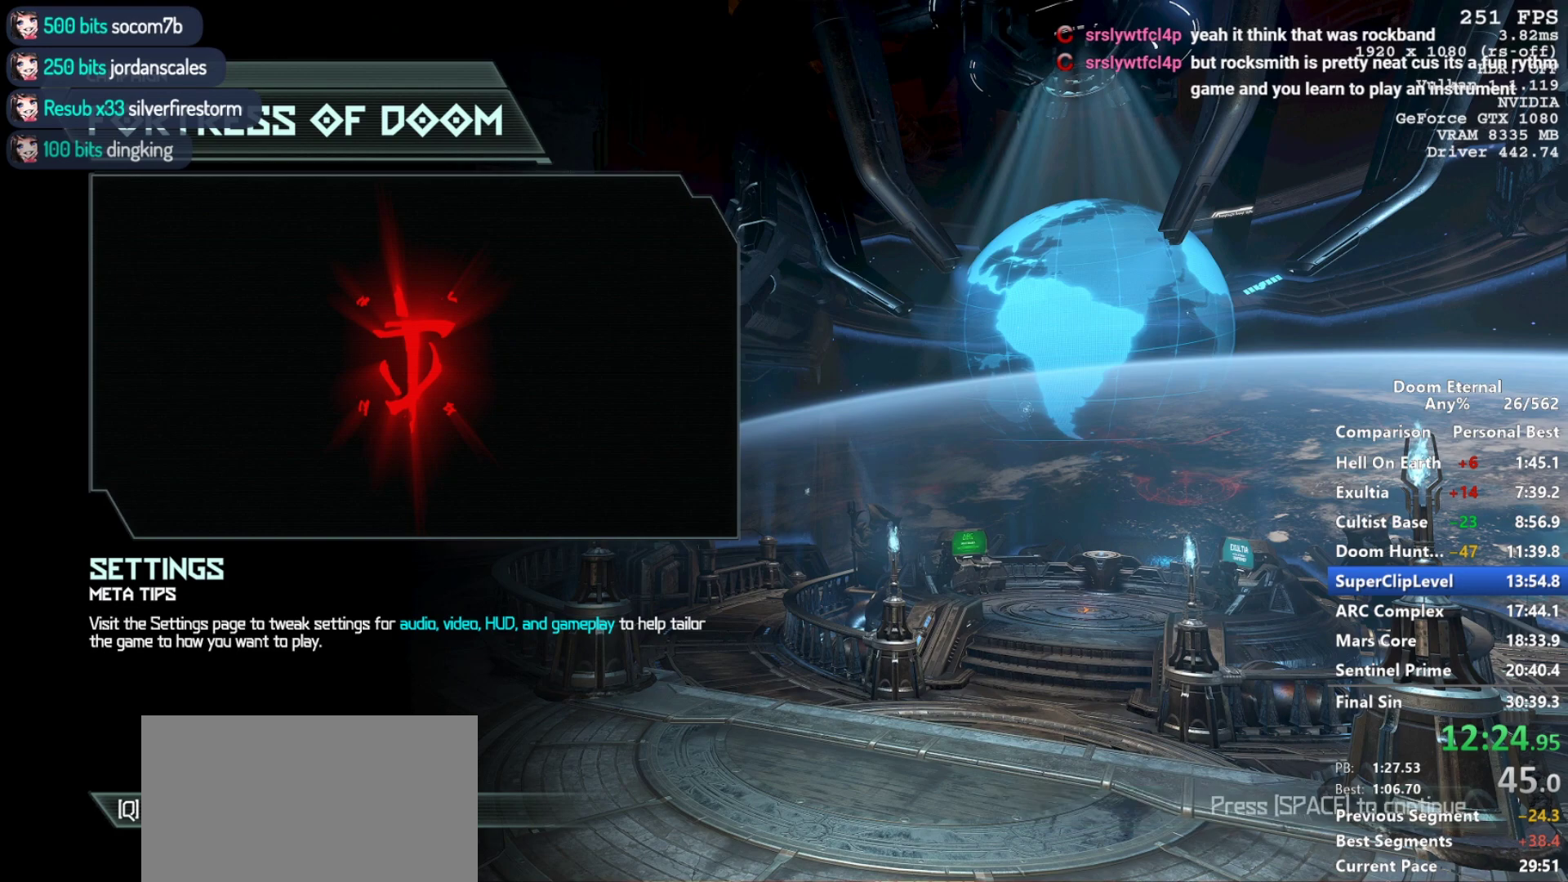
{"keys": ["w"], "mouse": [], "events": [[67, "space", "down"], [67, "w", "up"], [167, "space", "up"], [500, "w", "down"]]}
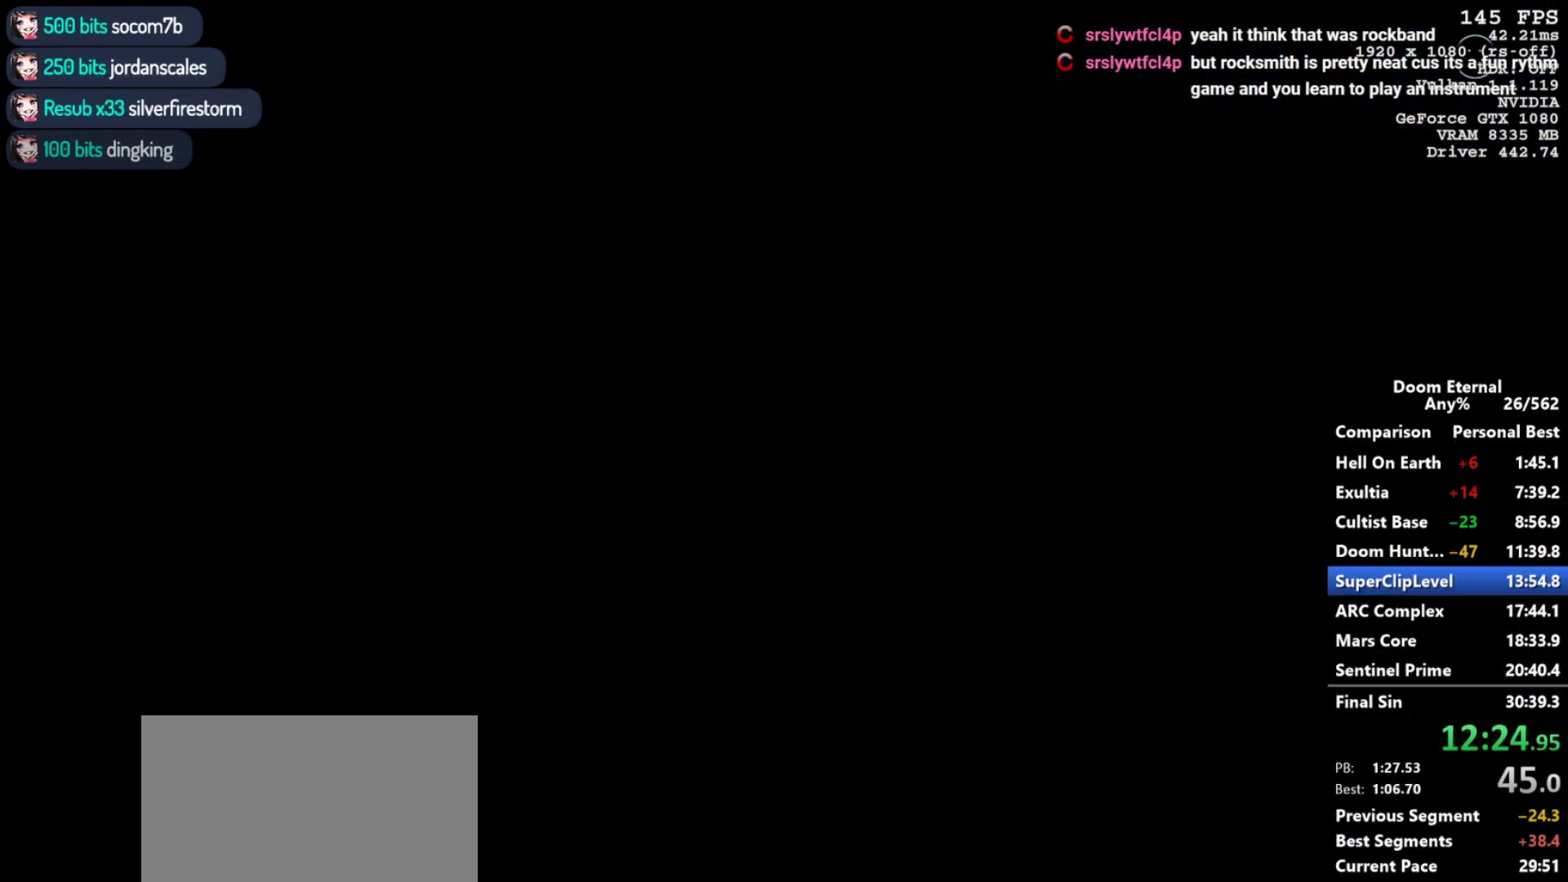
{"keys": ["w"], "mouse": [], "events": []}
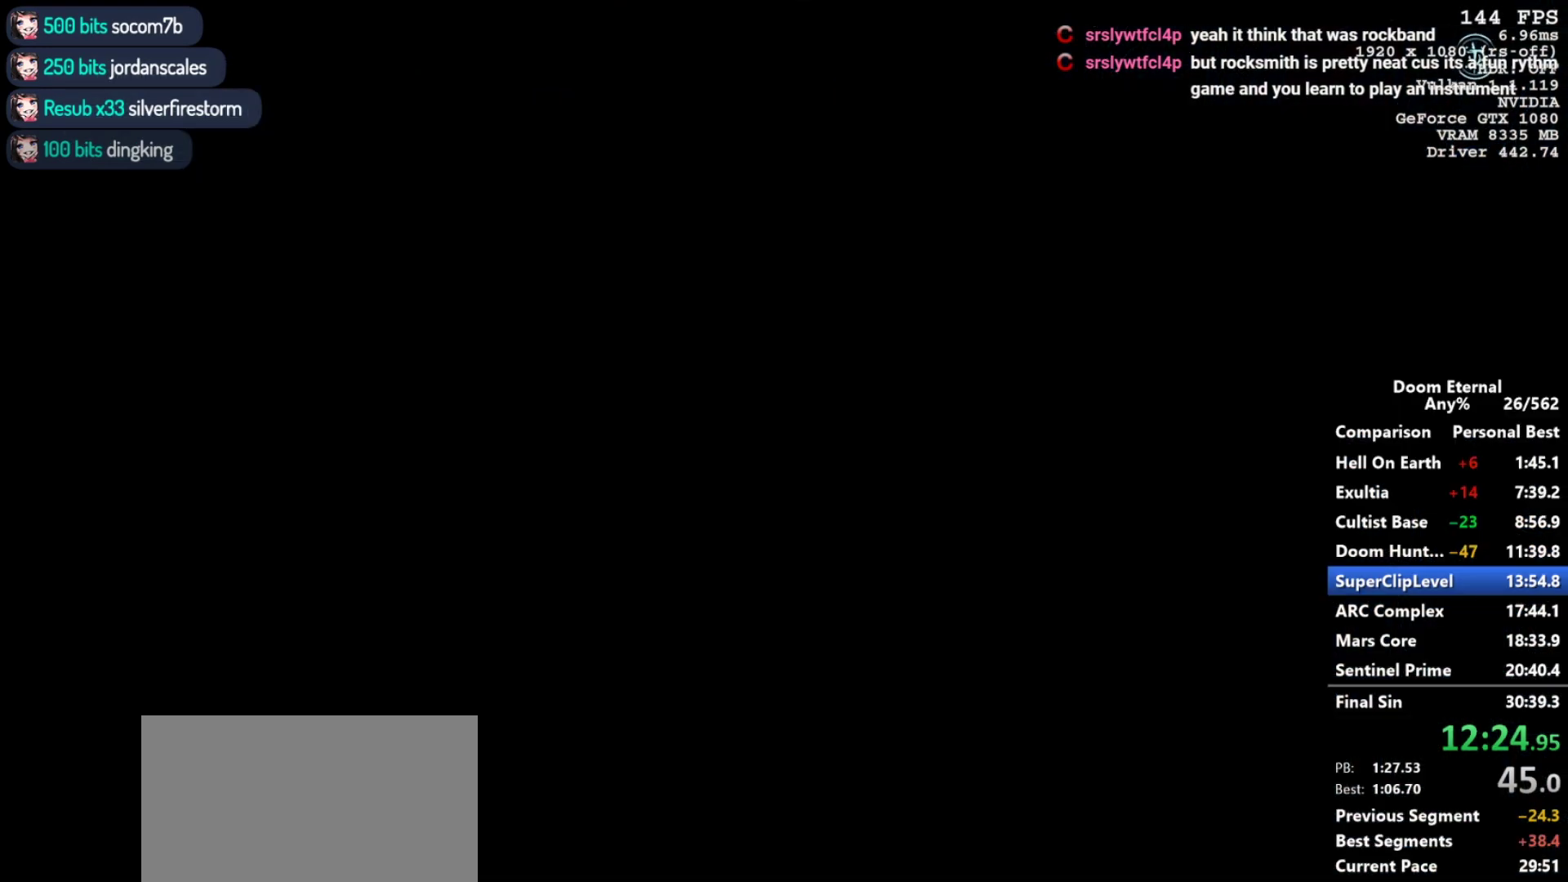
{"keys": ["w"], "mouse": [], "events": []}
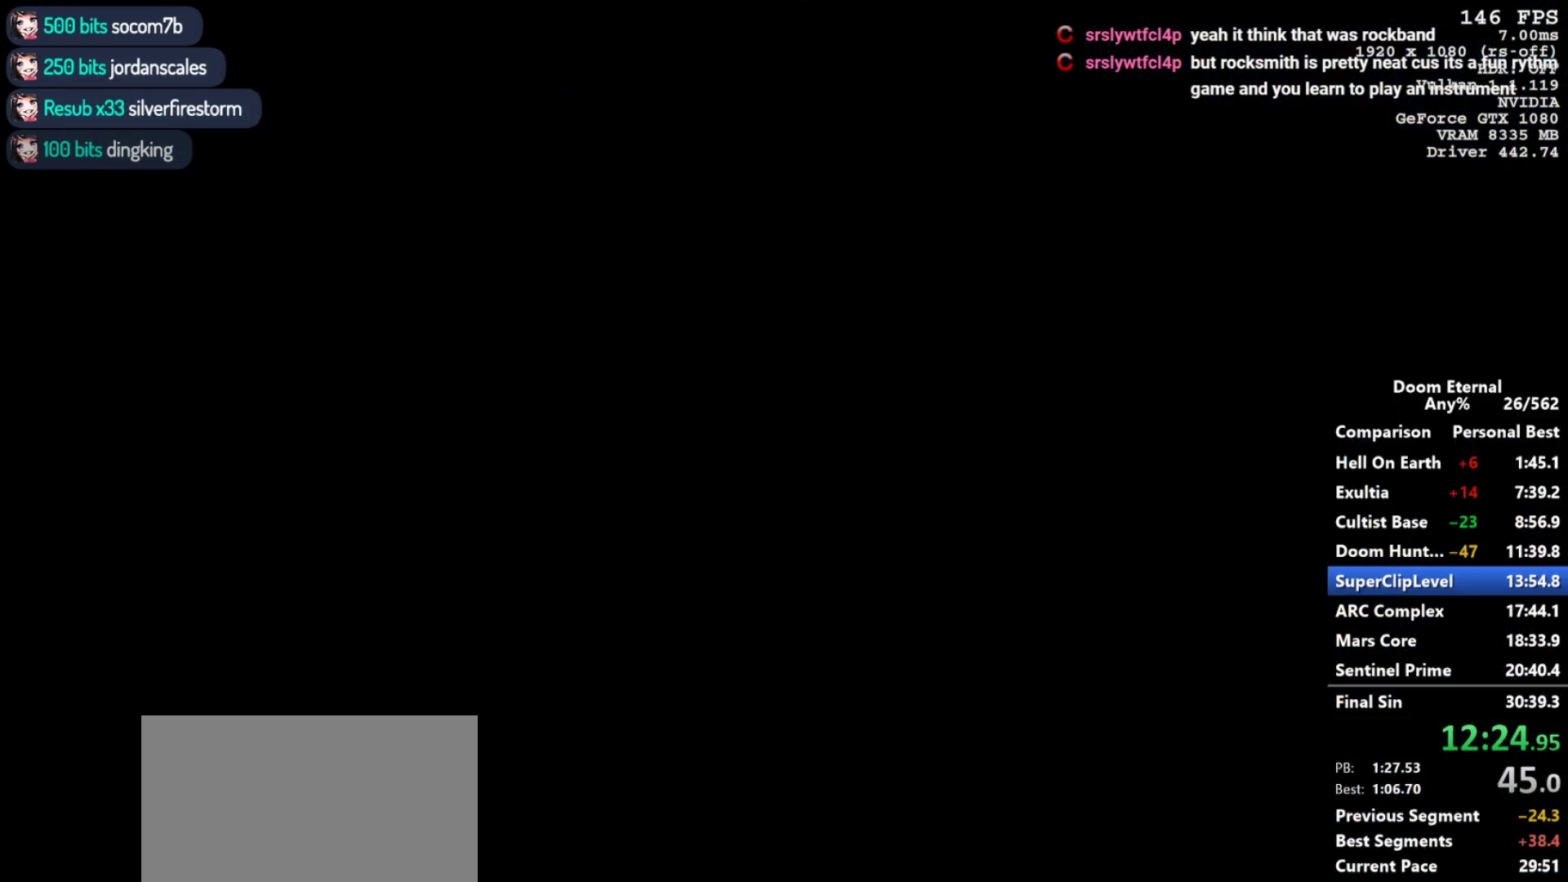
{"keys": ["w"], "mouse": [], "events": []}
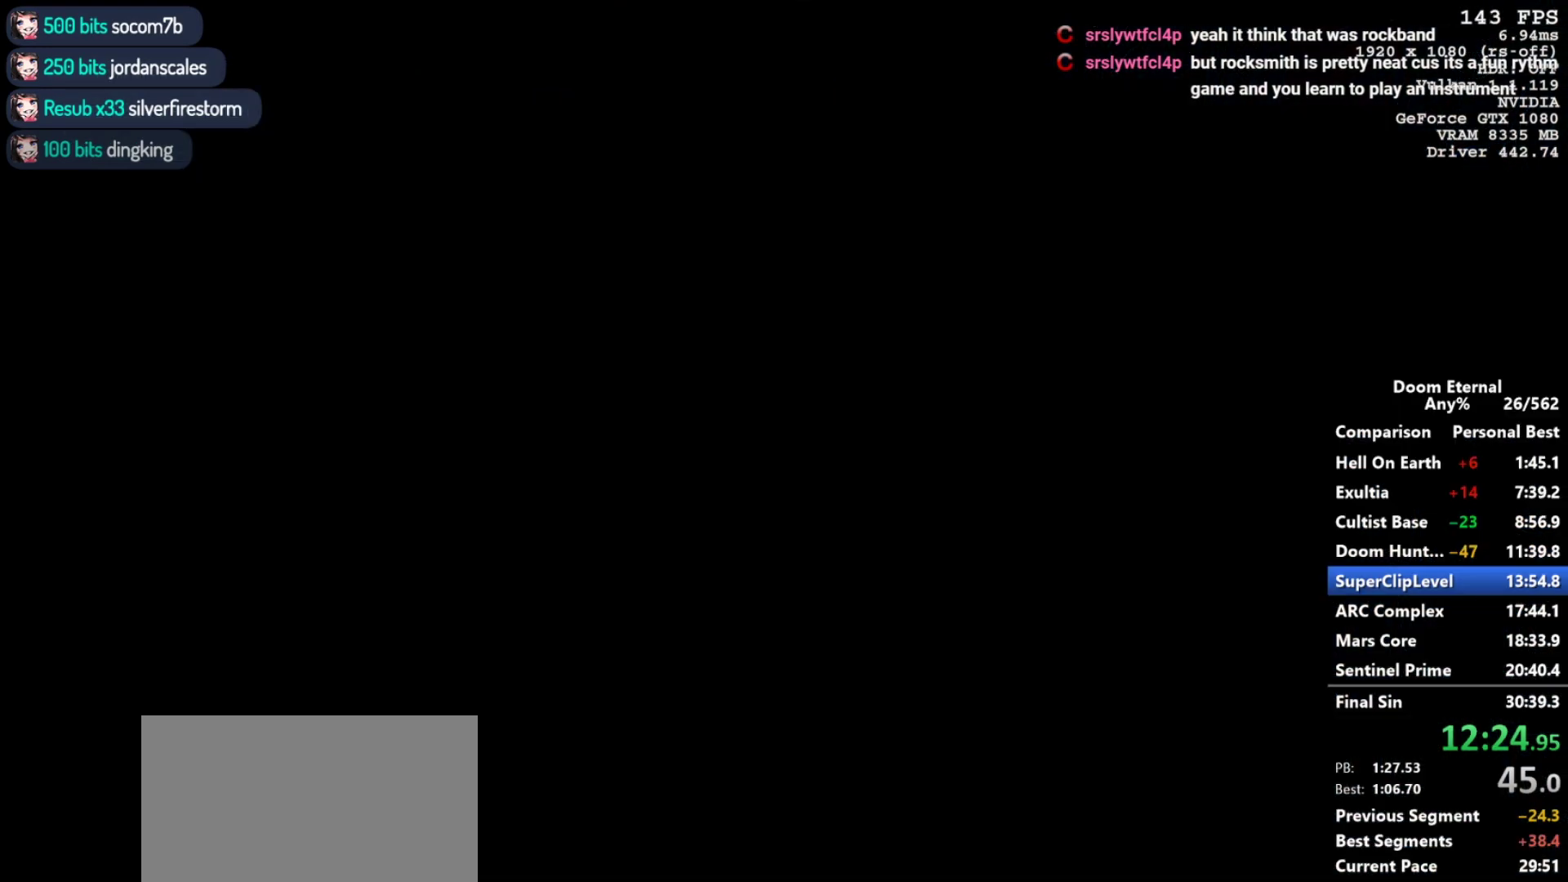
{"keys": ["w"], "mouse": [], "events": []}
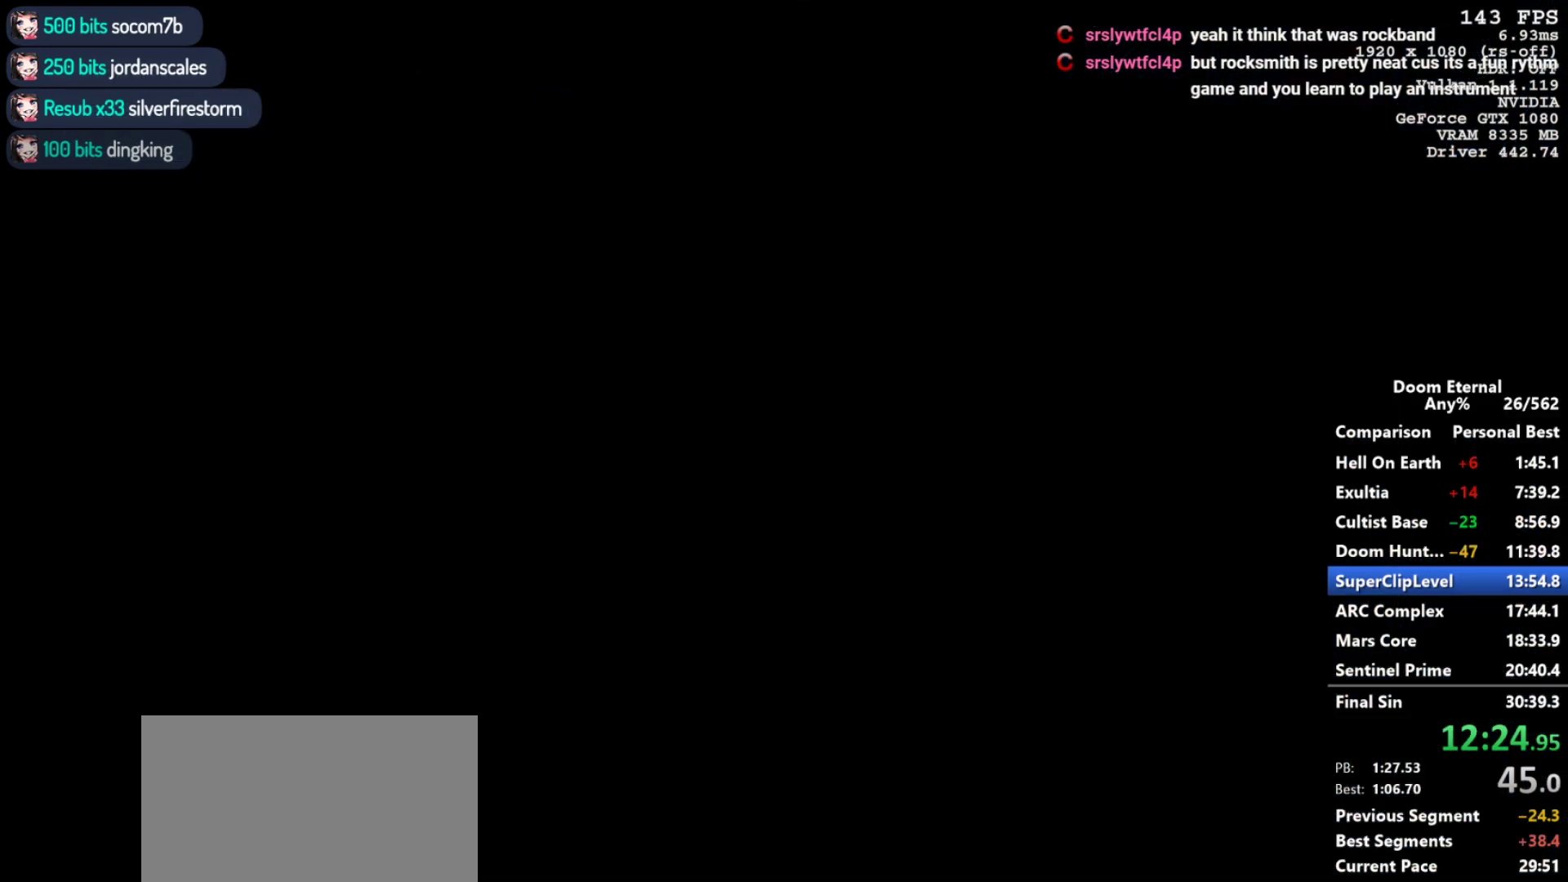
{"keys": ["w"], "mouse": [], "events": []}
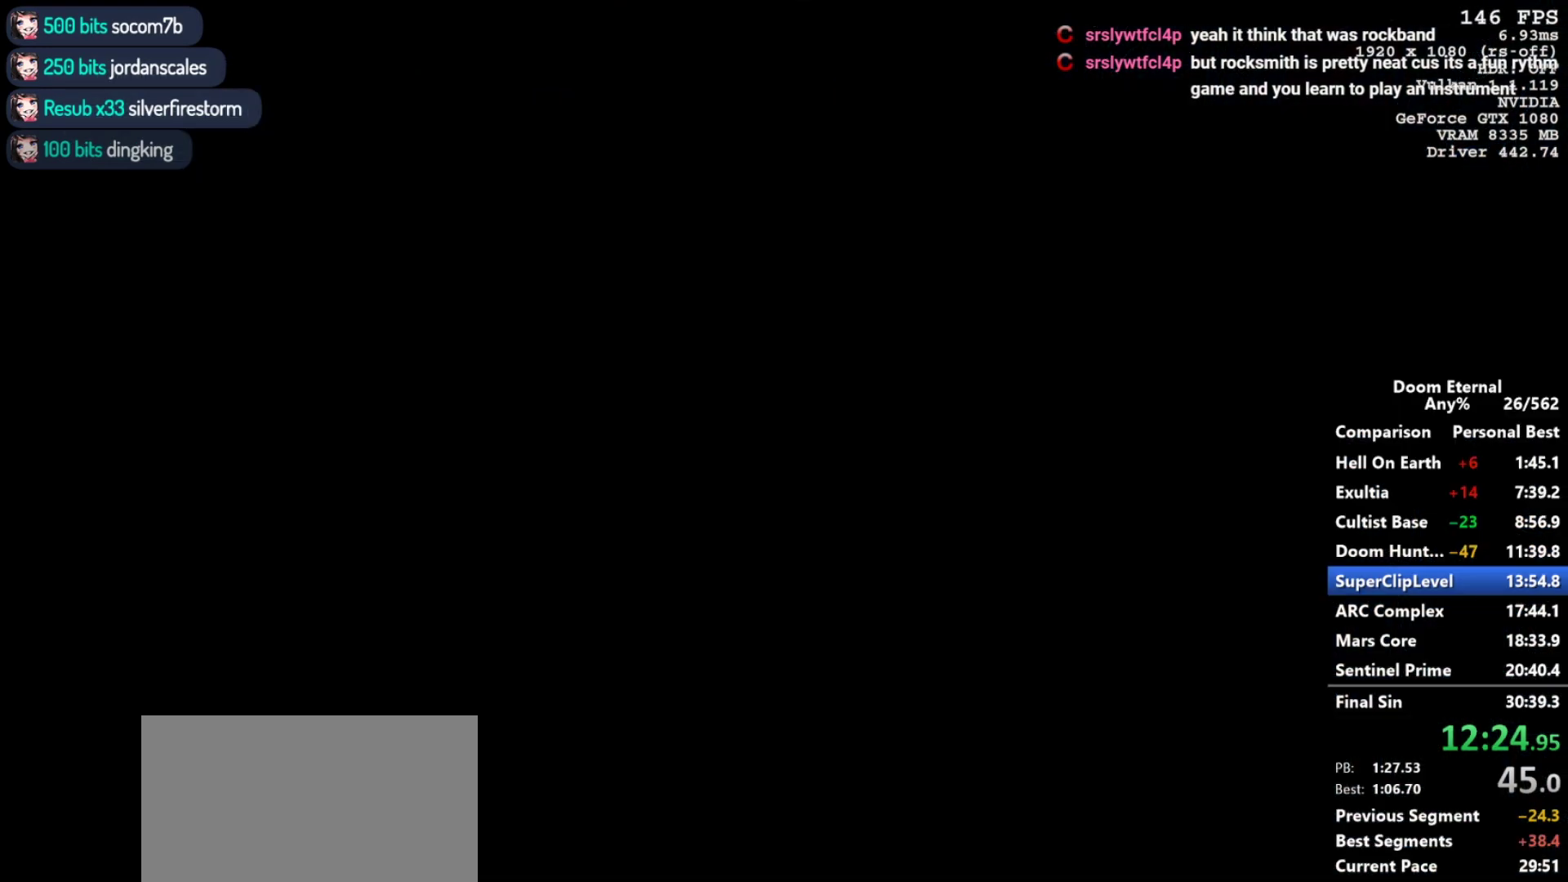
{"keys": ["w"], "mouse": [], "events": []}
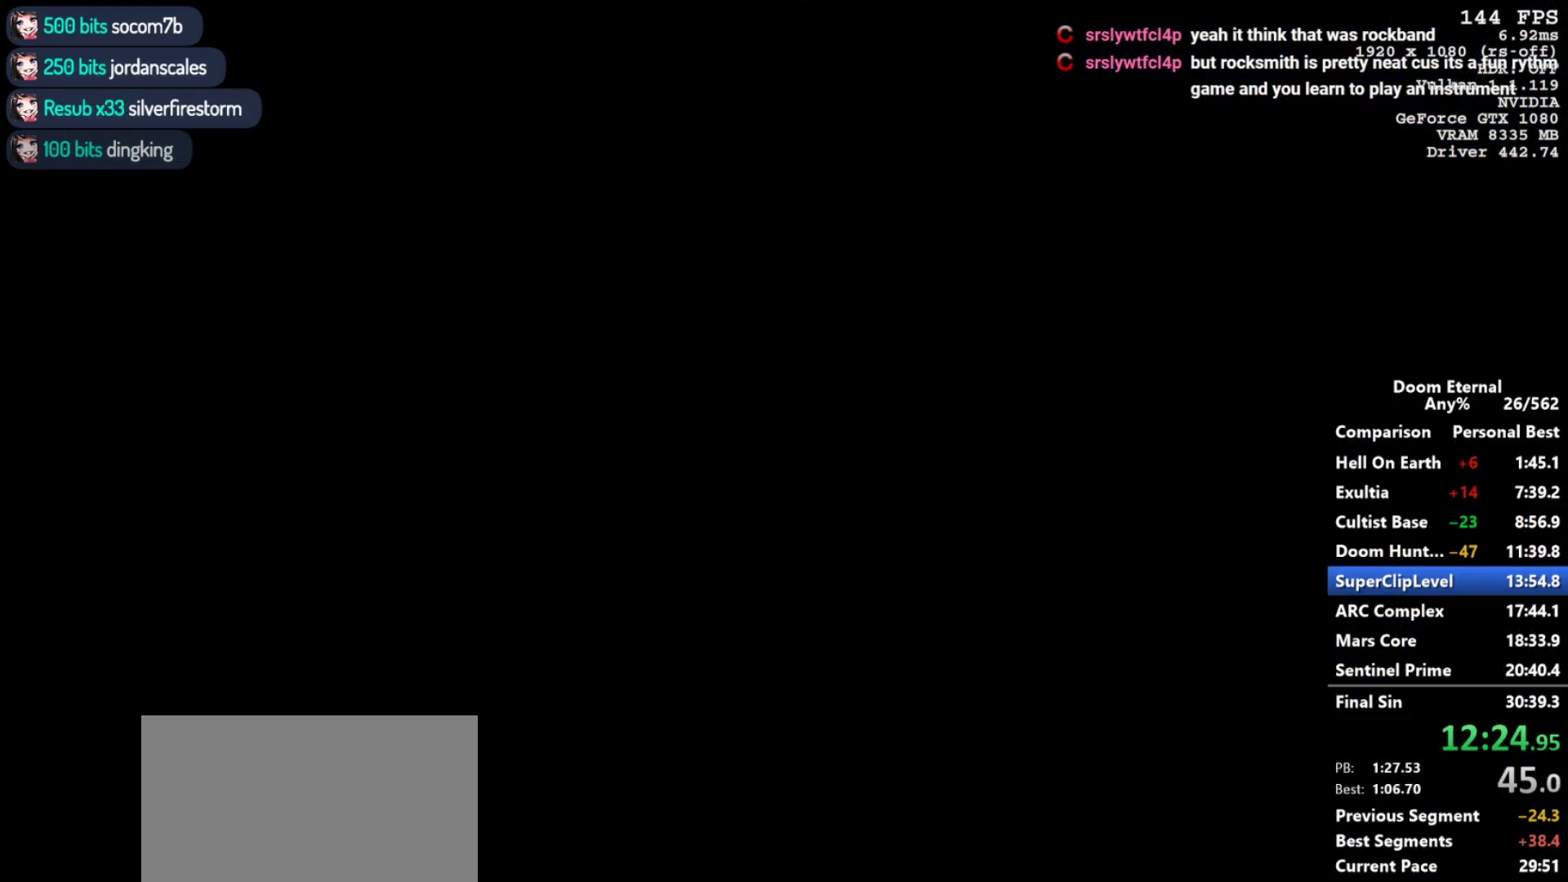
{"keys": ["w"], "mouse": [], "events": []}
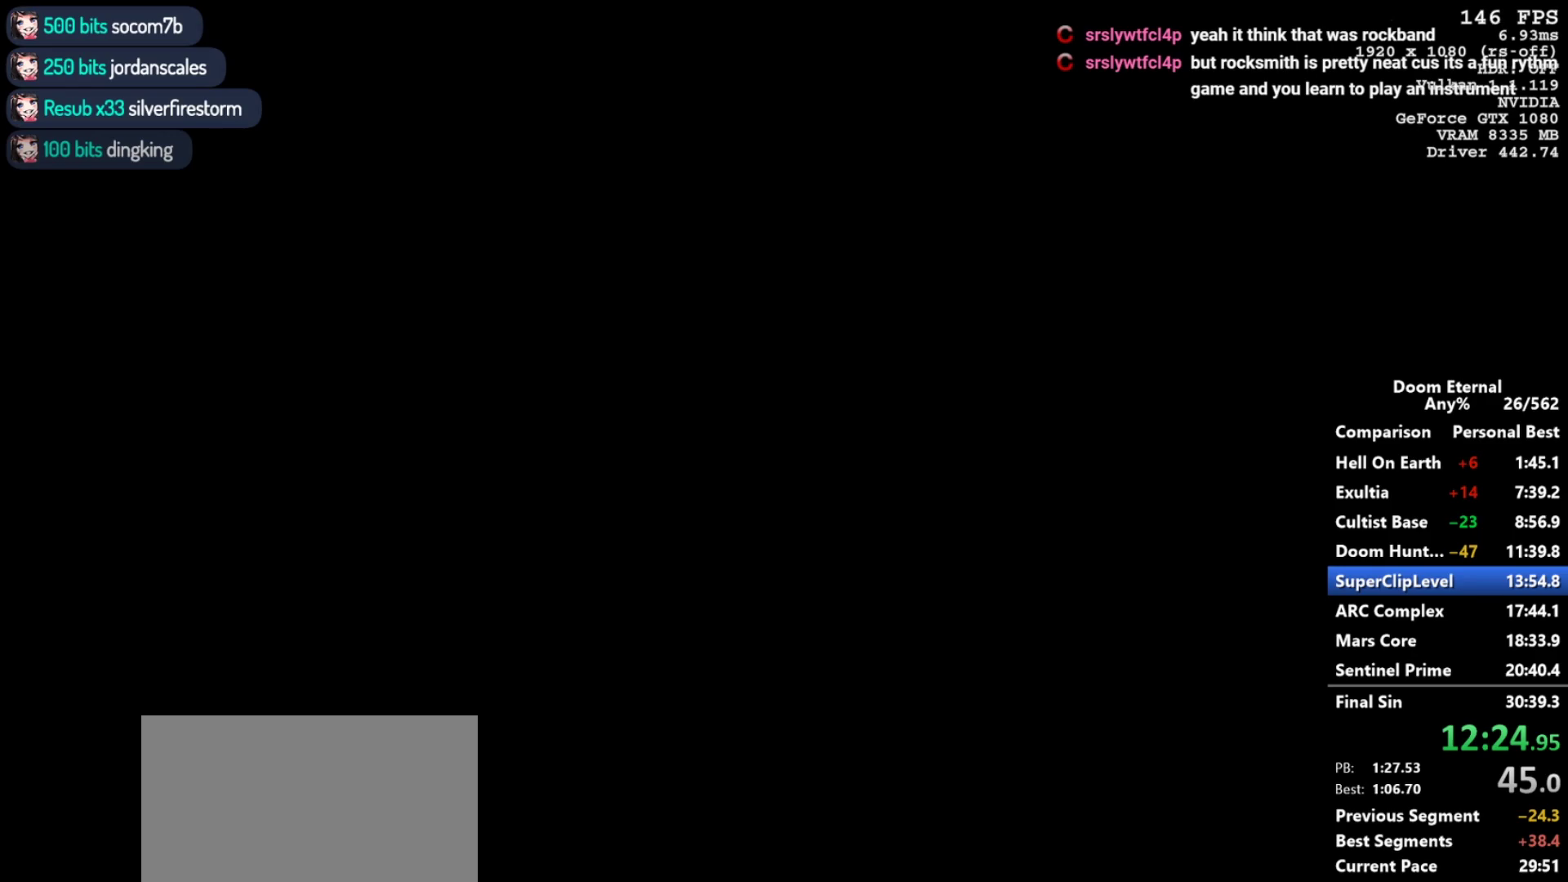
{"keys": ["w"], "mouse": [], "events": []}
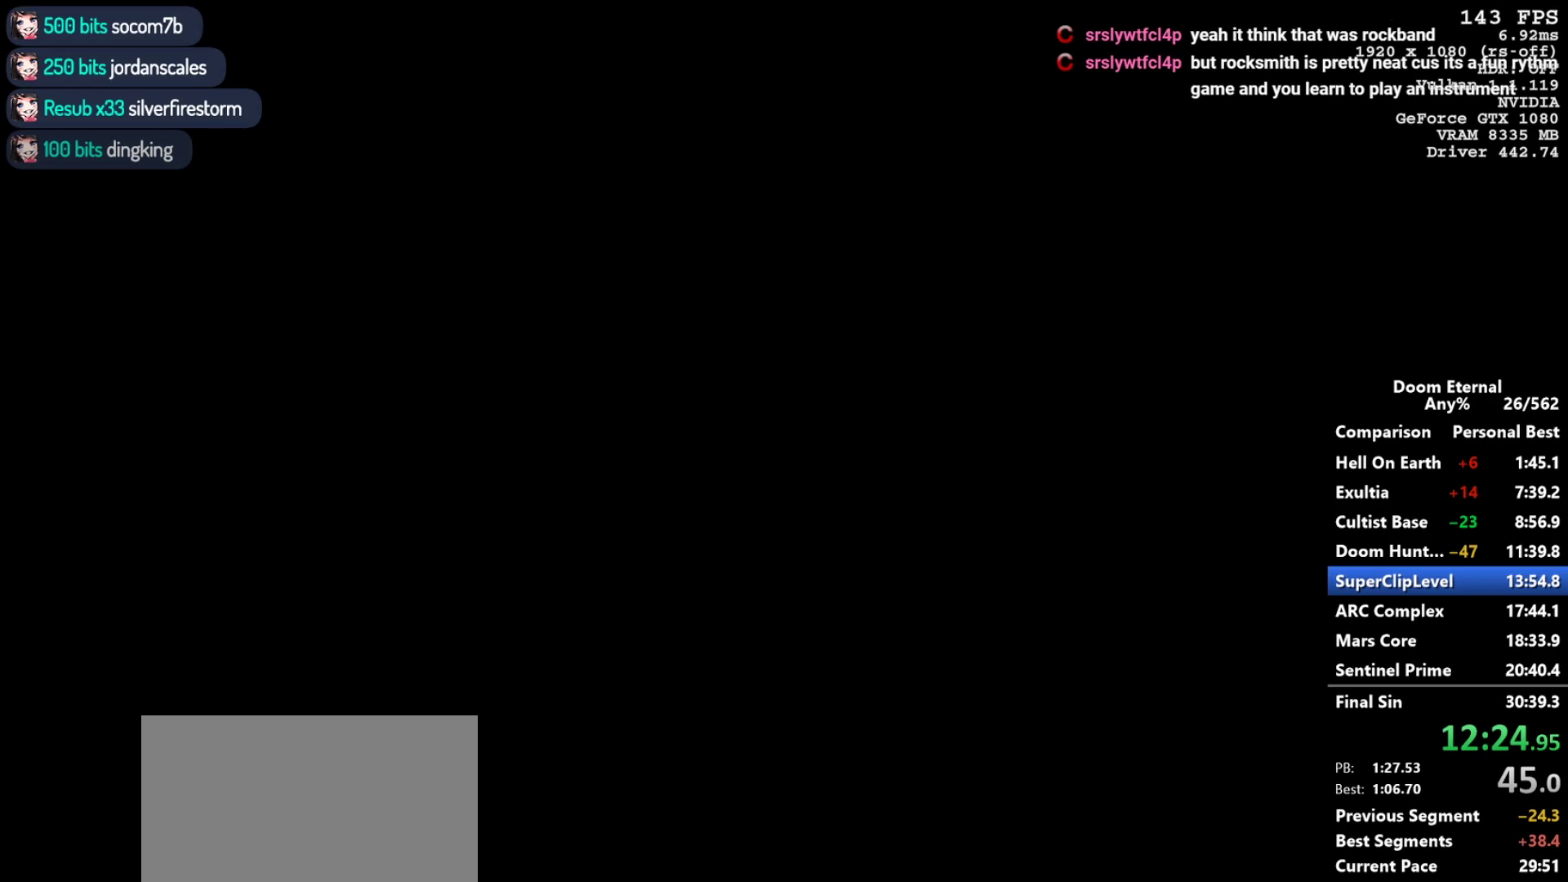
{"keys": ["w"], "mouse": [], "events": []}
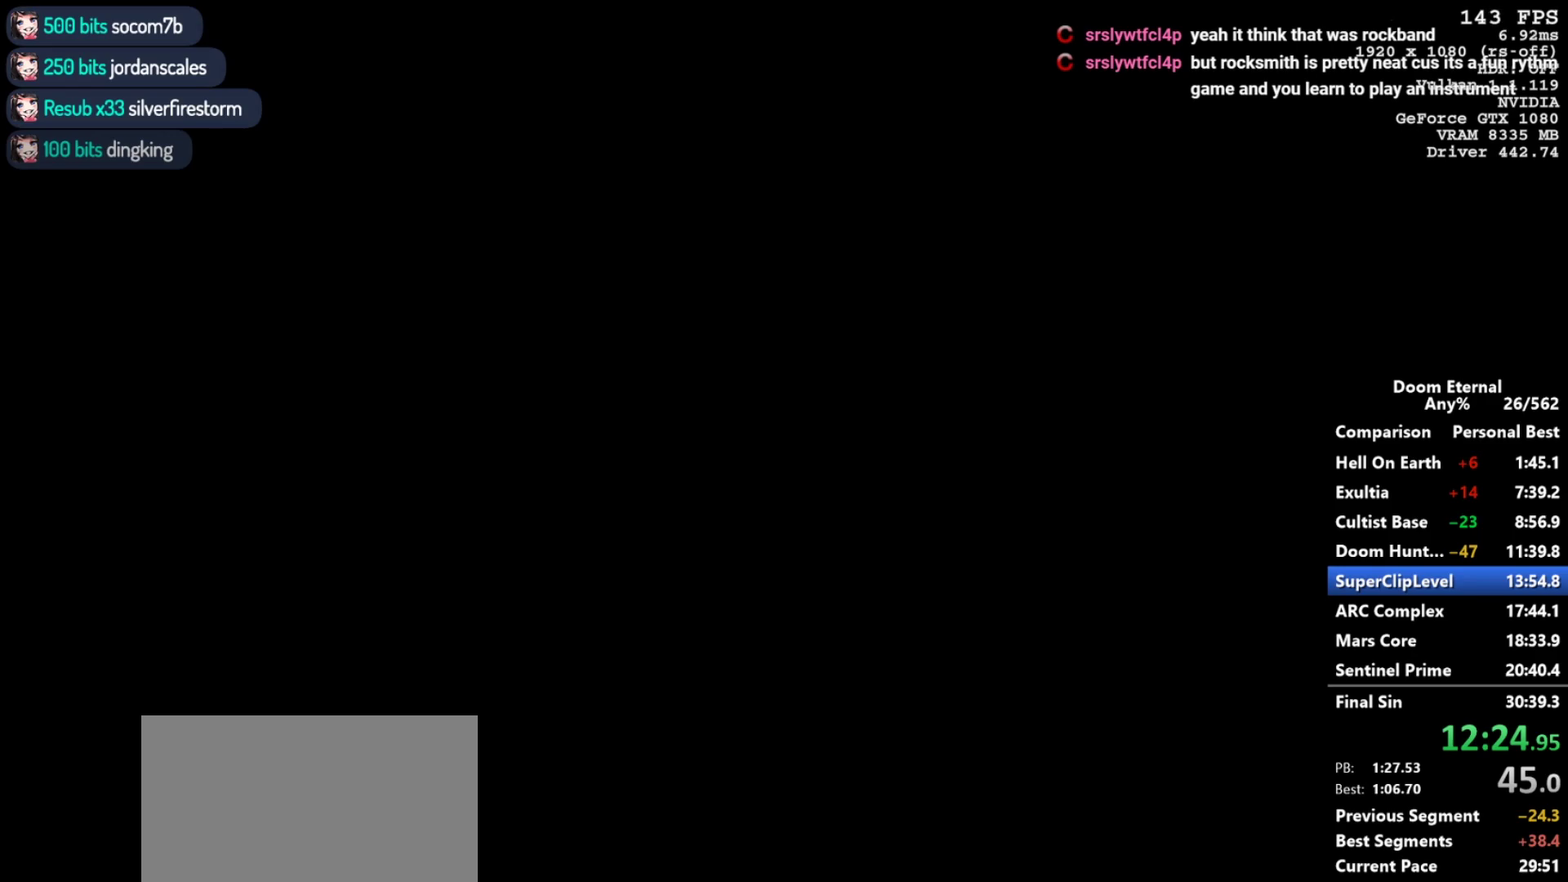
{"keys": [], "mouse": [], "events": [[267, "w", "up"]]}
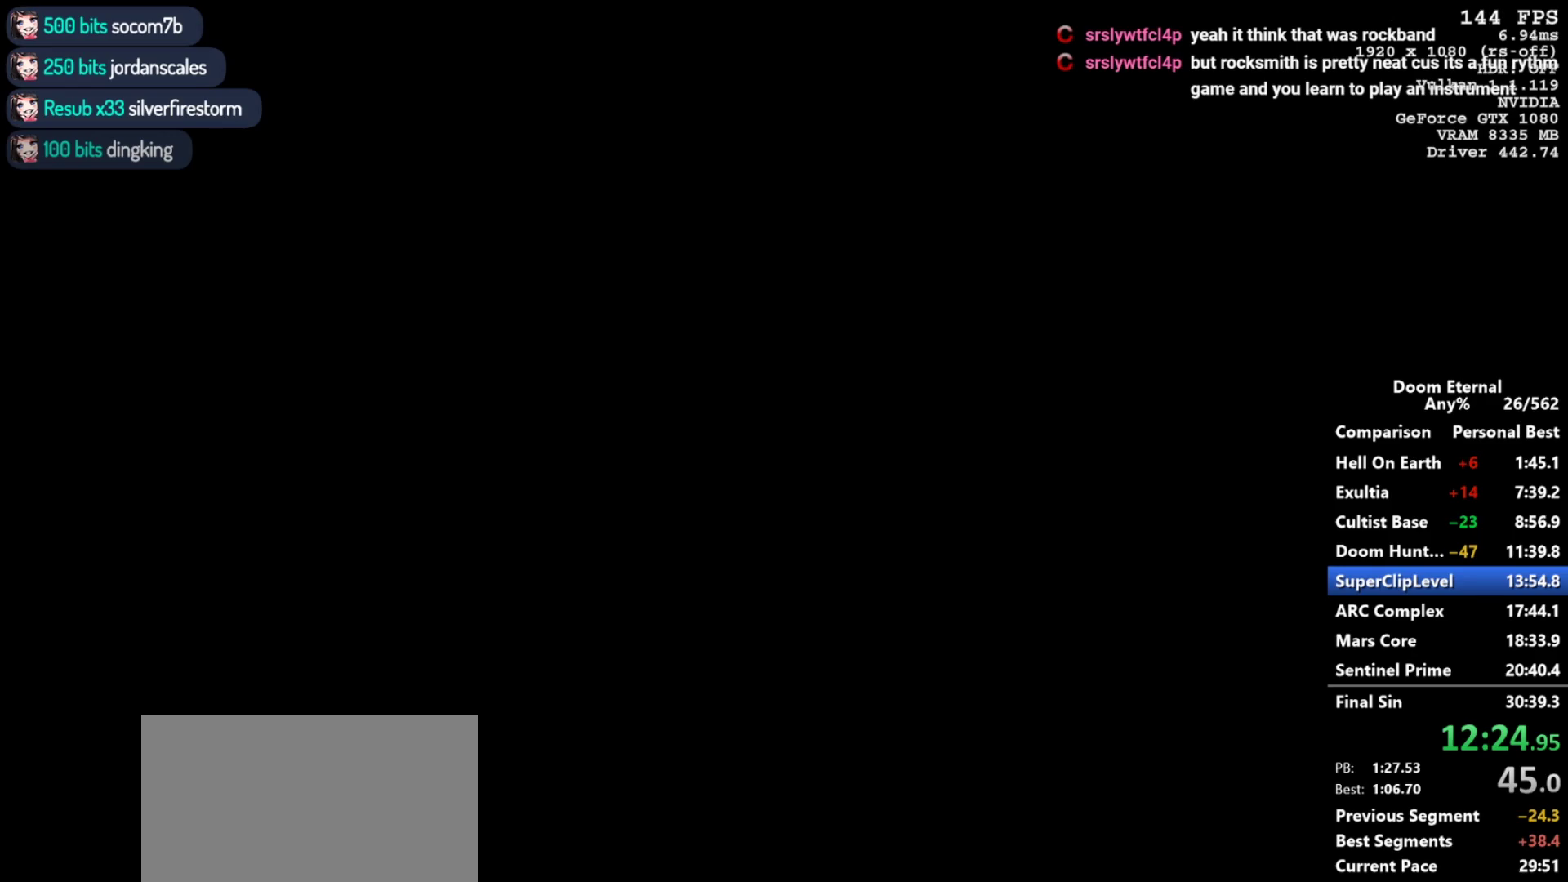
{"keys": ["w"], "mouse": [], "events": [[183, "w", "down"]]}
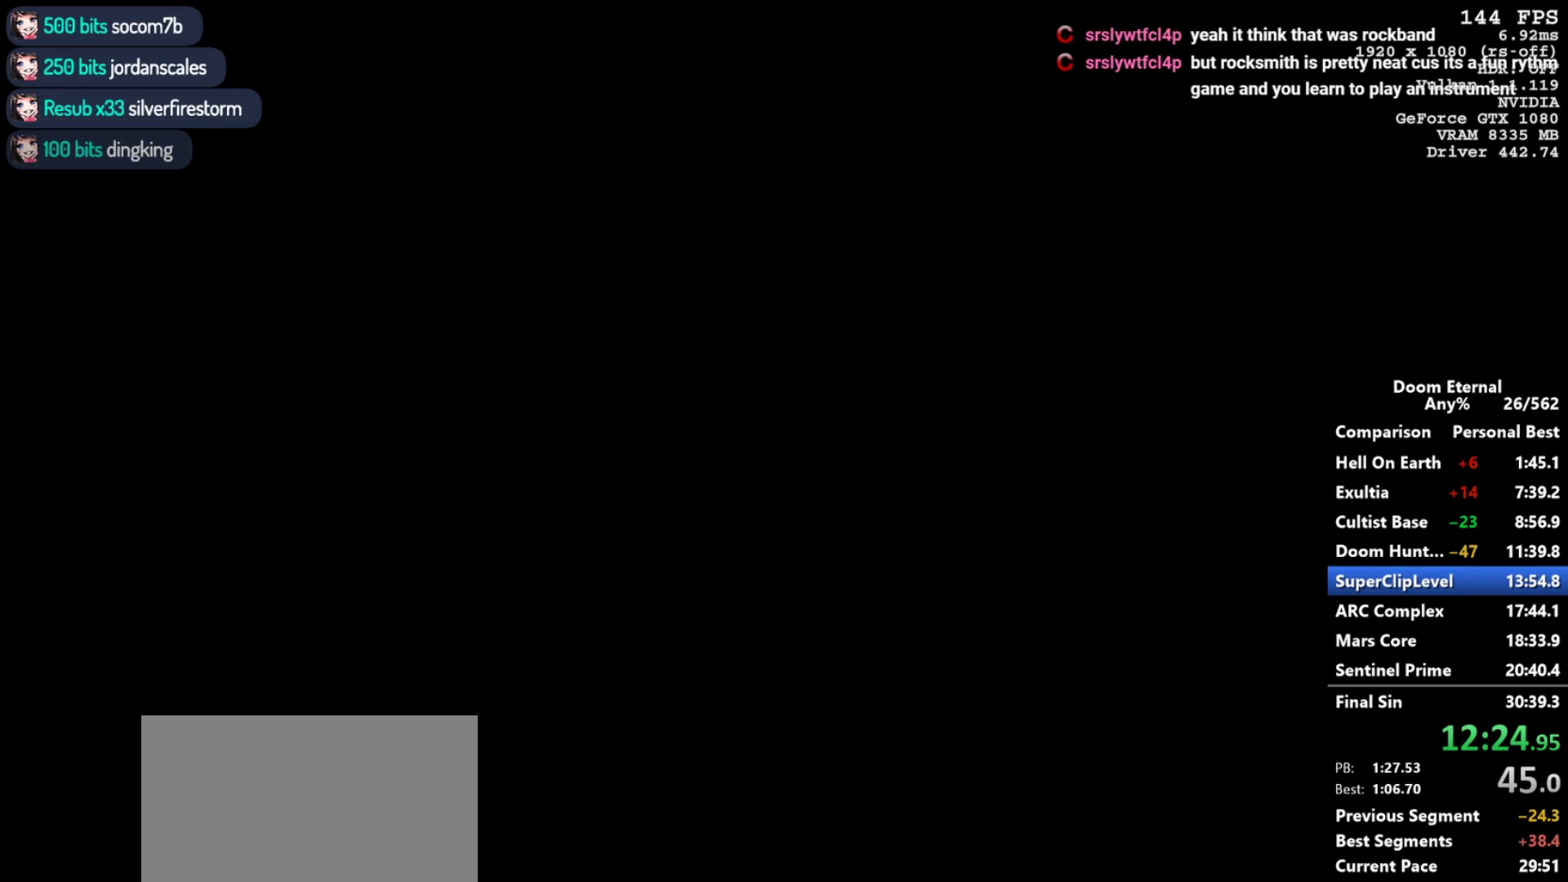
{"keys": ["4", "w"], "mouse": [], "events": [[450, "4", "down"]]}
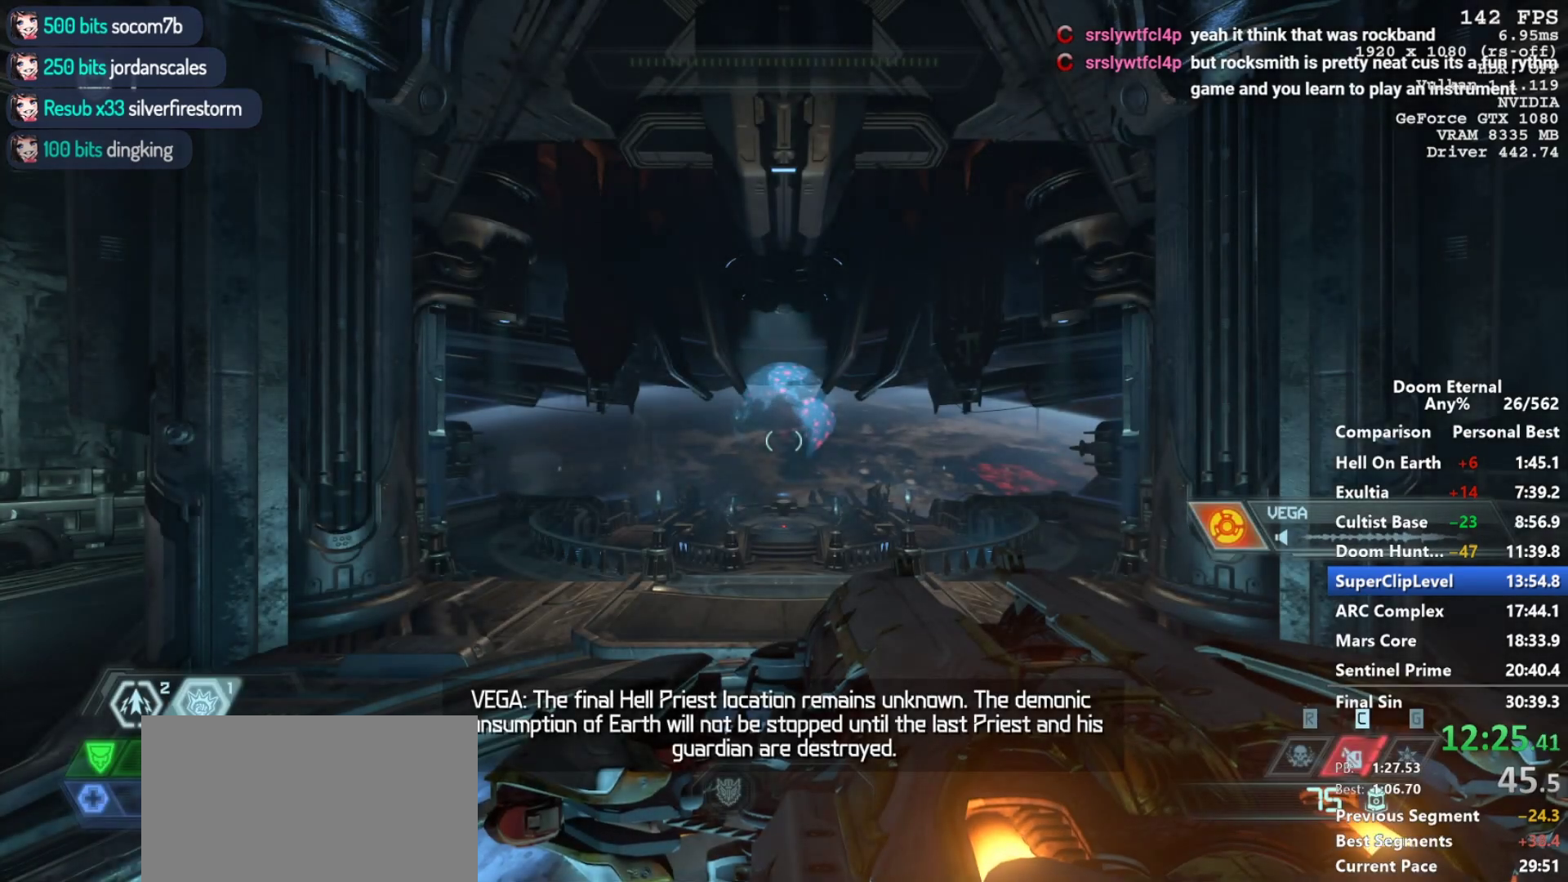
{"keys": ["a"], "mouse": [], "events": [[83, "4", "up"], [317, "a", "down"], [367, "w", "up"]]}
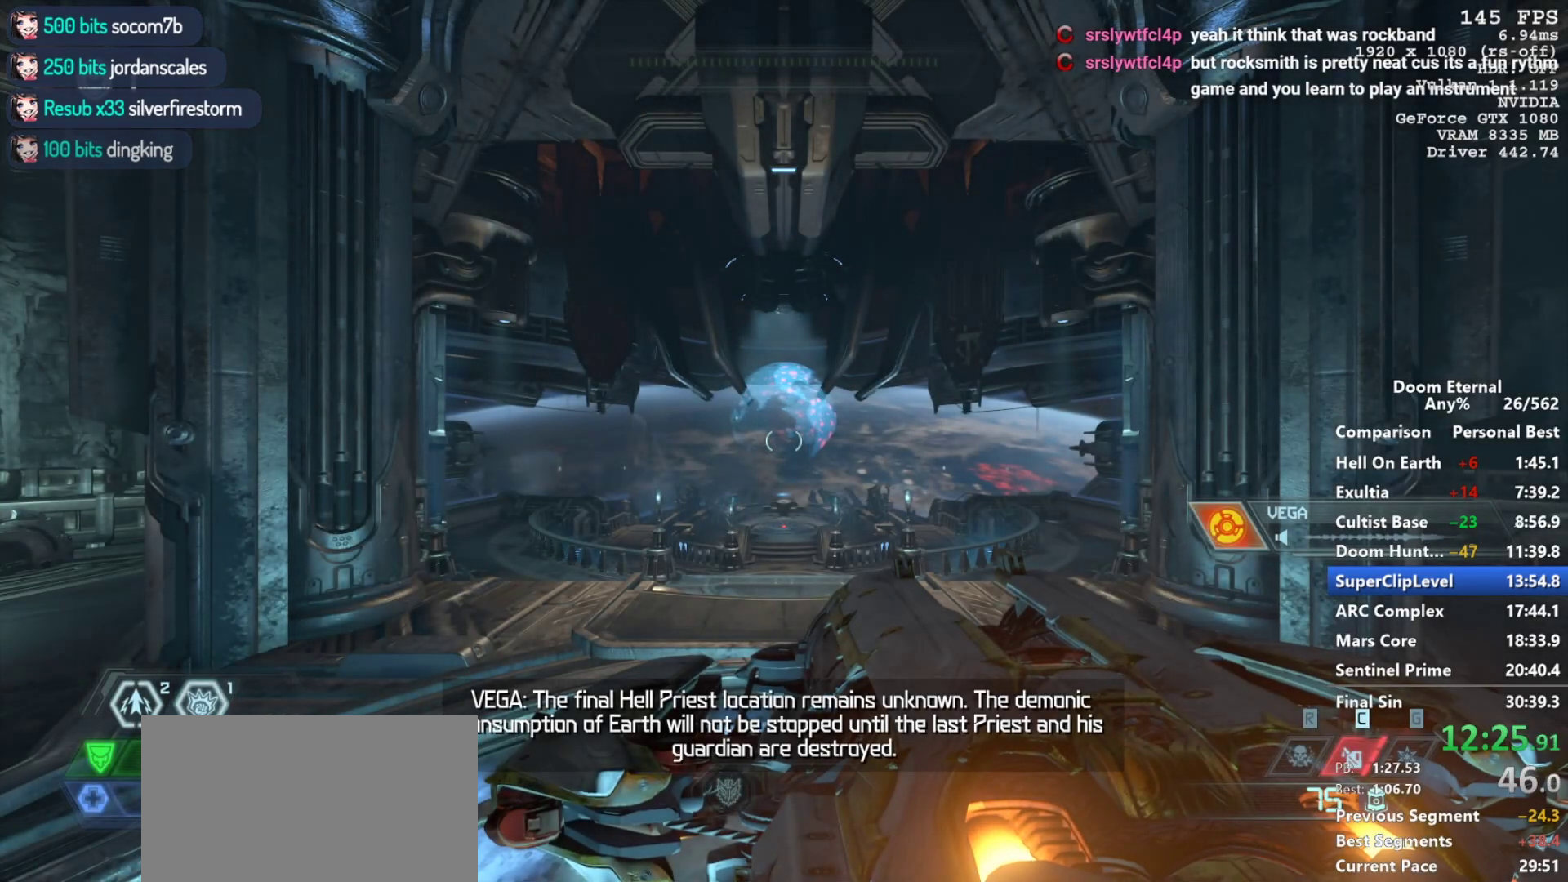
{"keys": ["s"], "mouse": ["wheel_down"], "events": [[233, "s", "down"], [467, "a", "up"], [467, "mouse_wheel_down", "down"]]}
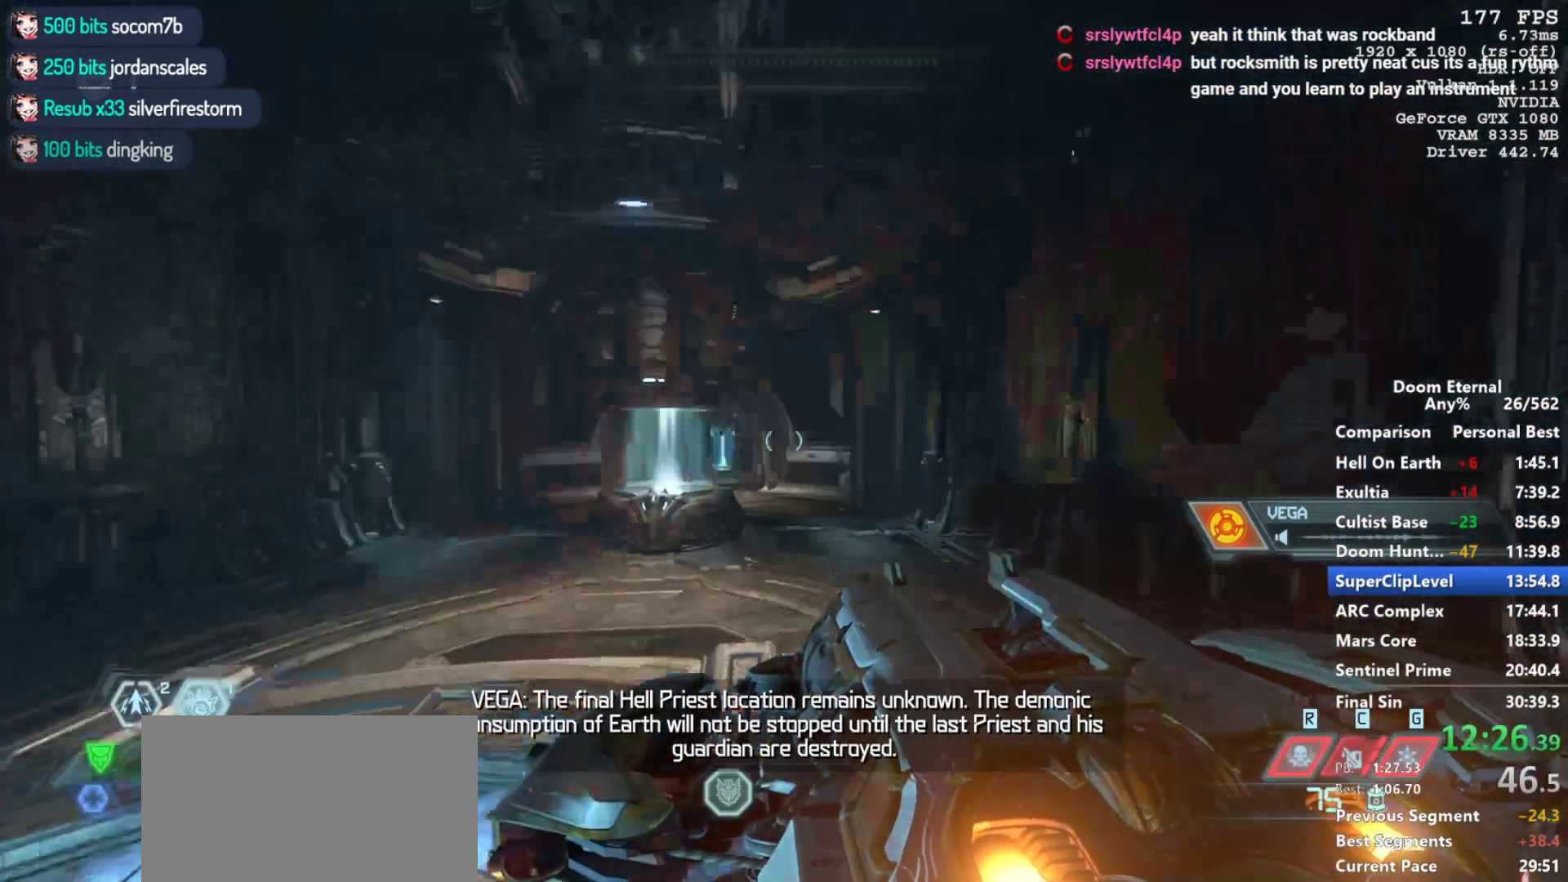
{"keys": ["w"], "mouse": [], "events": [[17, "mouse_left", "down"], [17, "s", "up"], [67, "mouse_wheel_down", "up"], [117, "mouse_left", "up"], [217, "w", "down"]]}
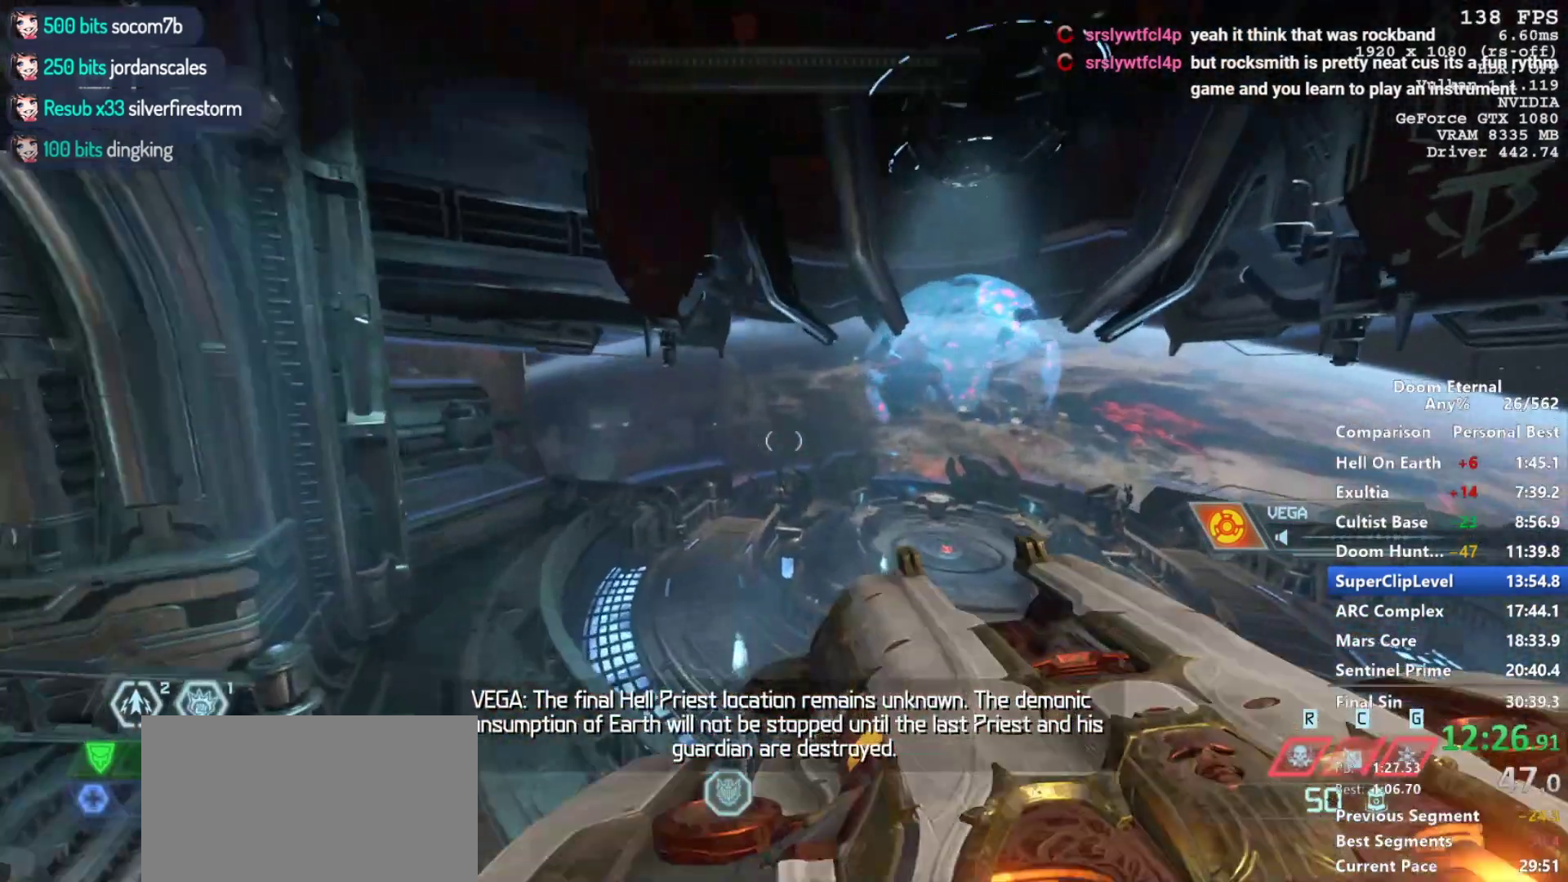
{"keys": ["shift", "w"], "mouse": [], "events": [[417, "shift", "down"]]}
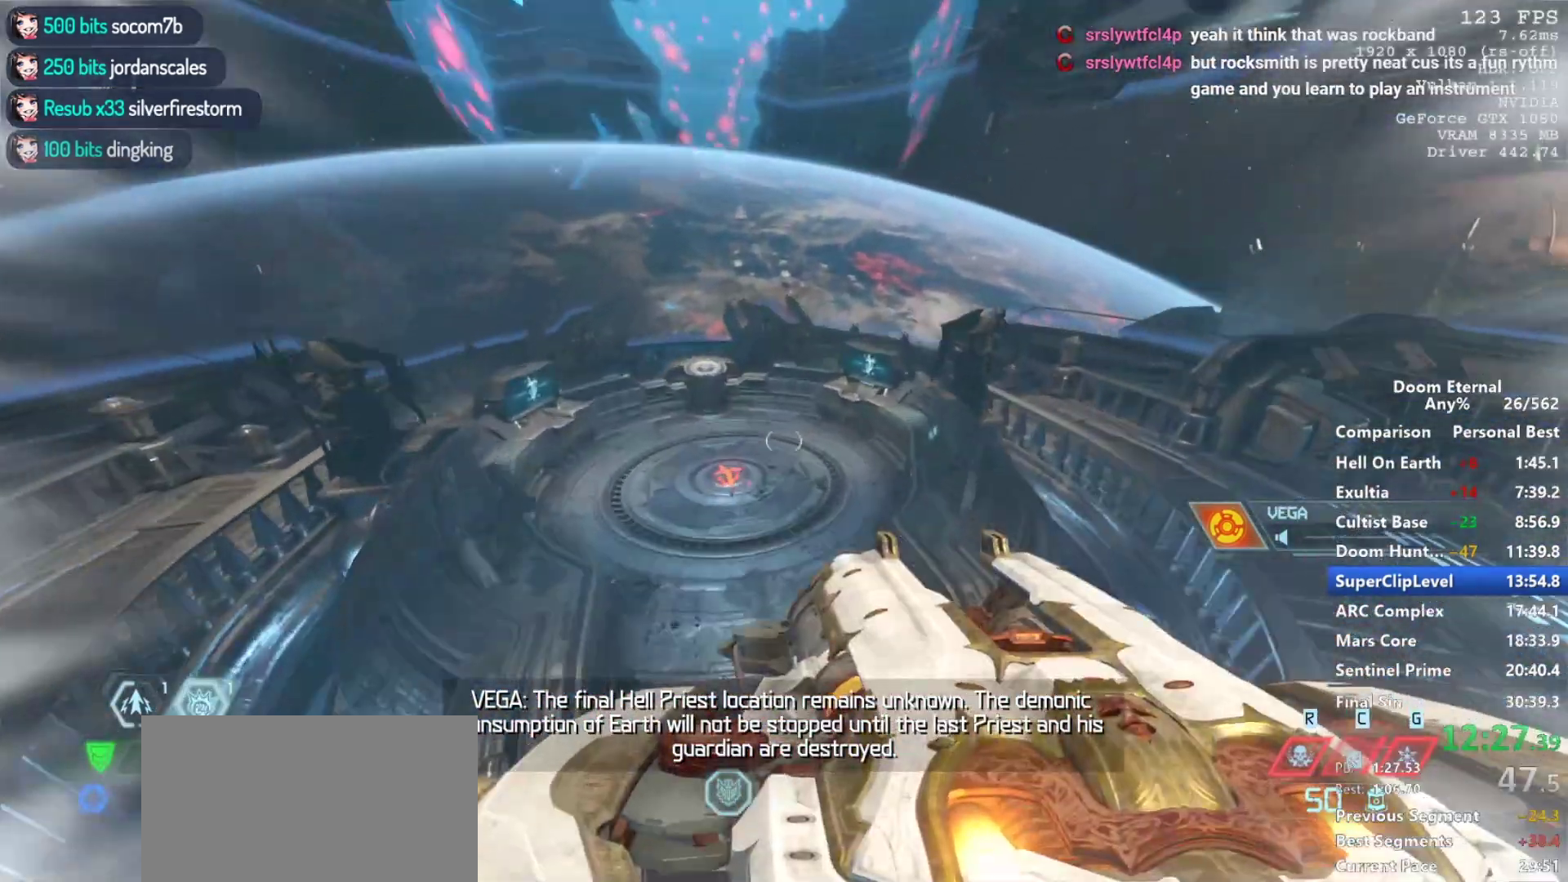
{"keys": ["w"], "mouse": [], "events": [[50, "shift", "up"]]}
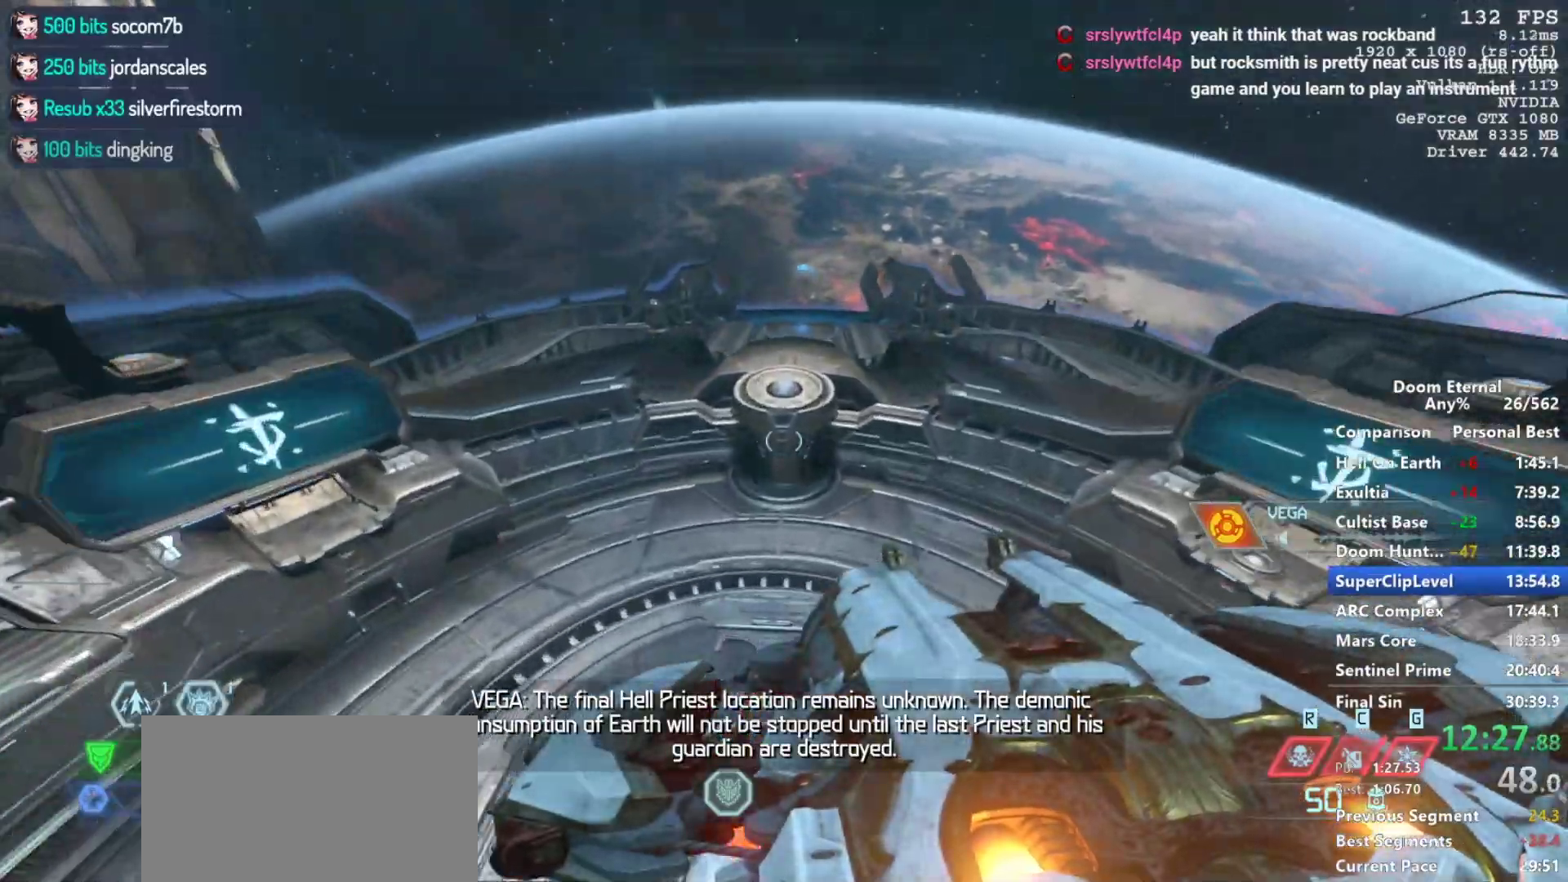
{"keys": [], "mouse": [], "events": [[400, "w", "up"]]}
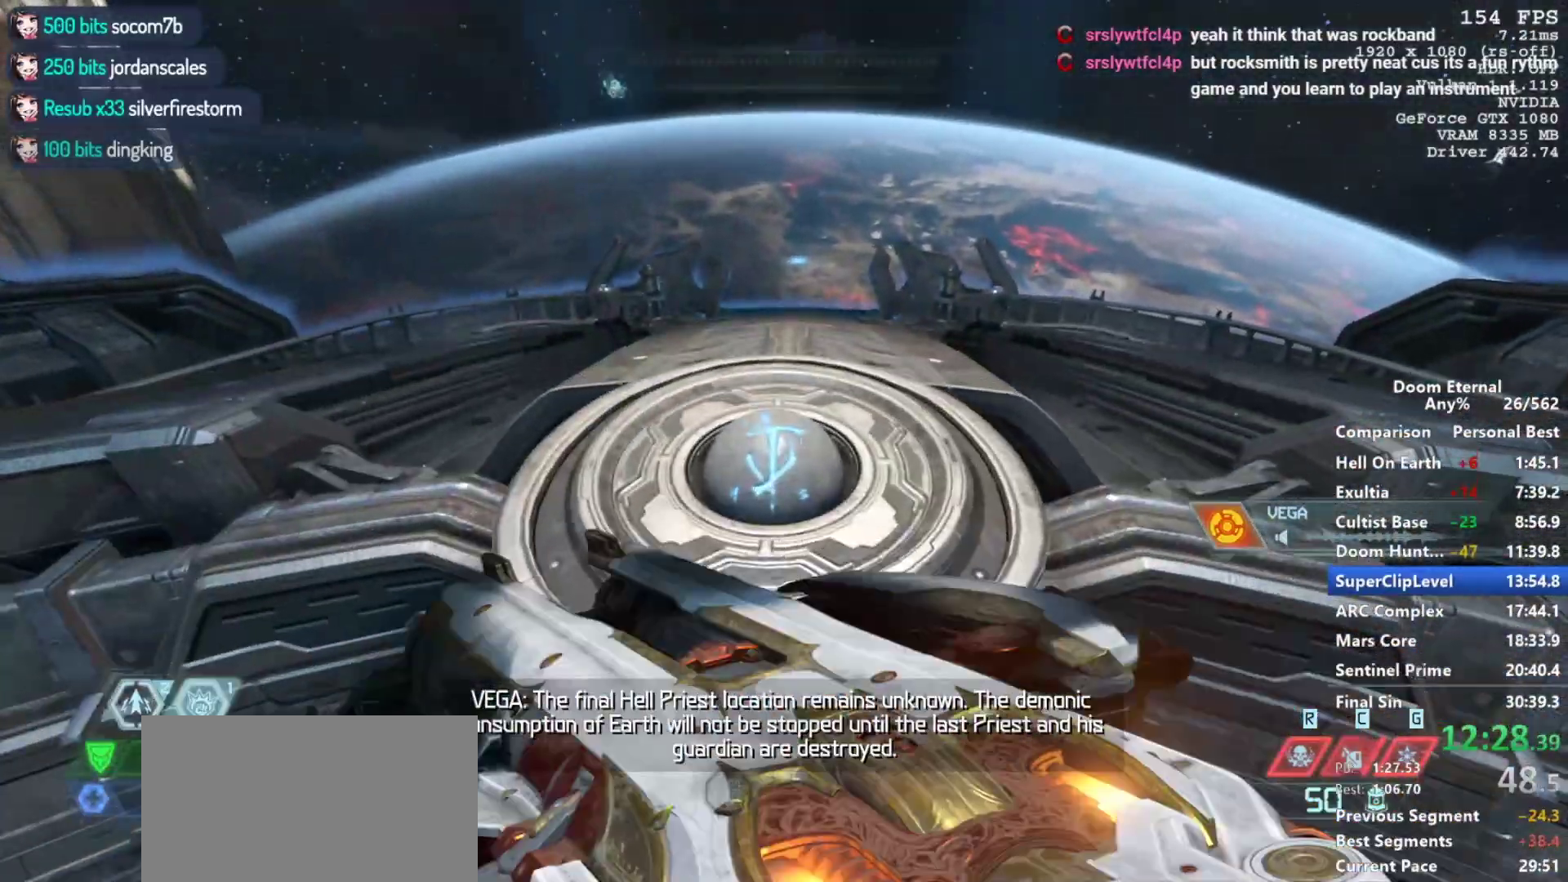
{"keys": [], "mouse": [], "events": []}
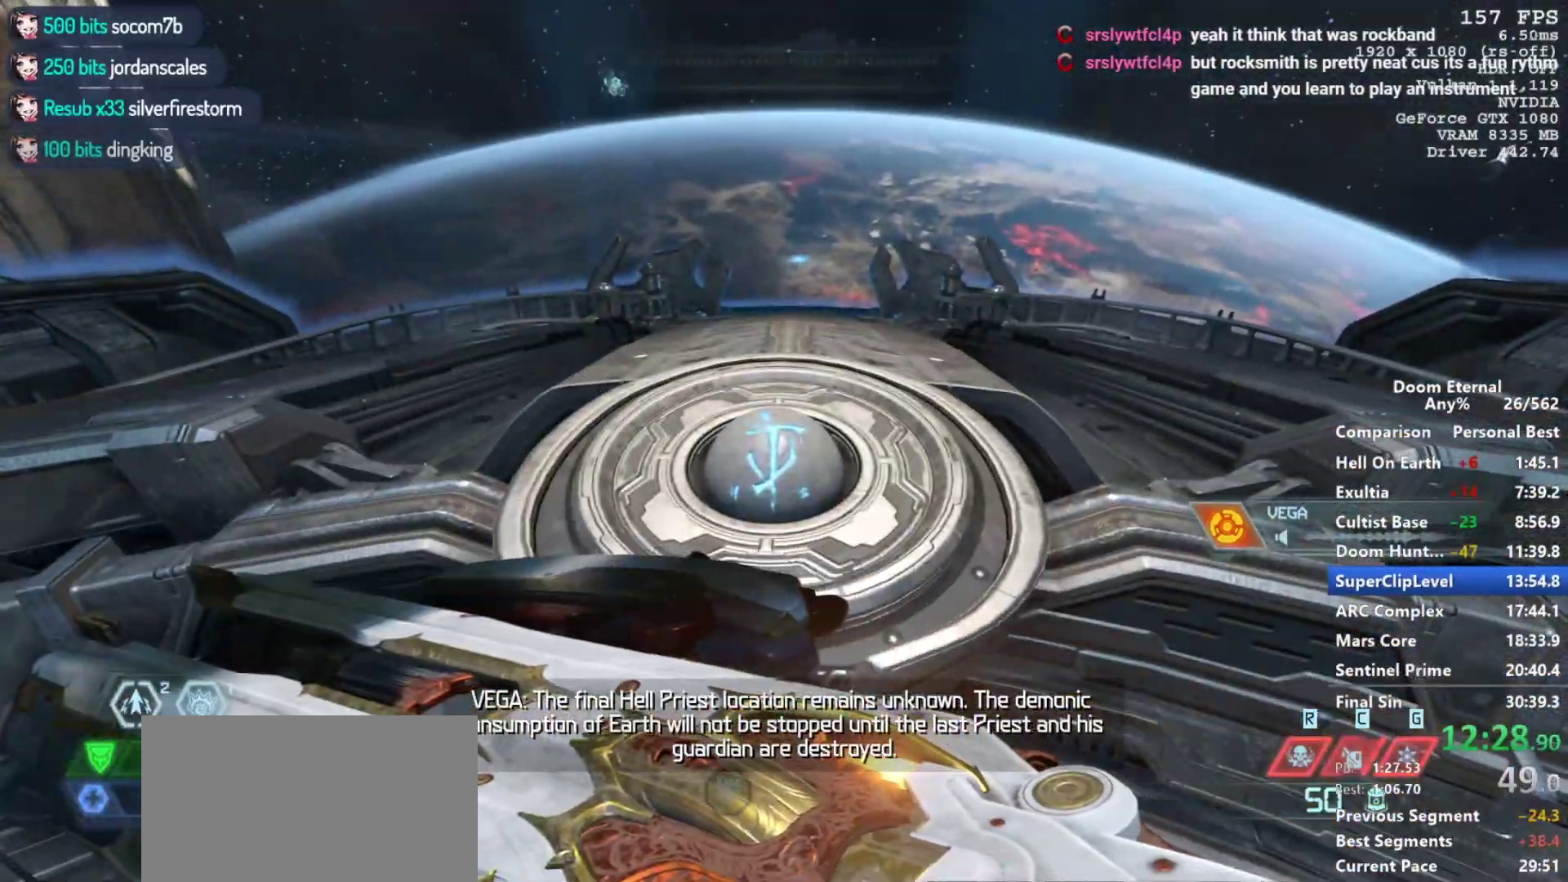
{"keys": ["e"], "mouse": [], "events": [[433, "e", "down"]]}